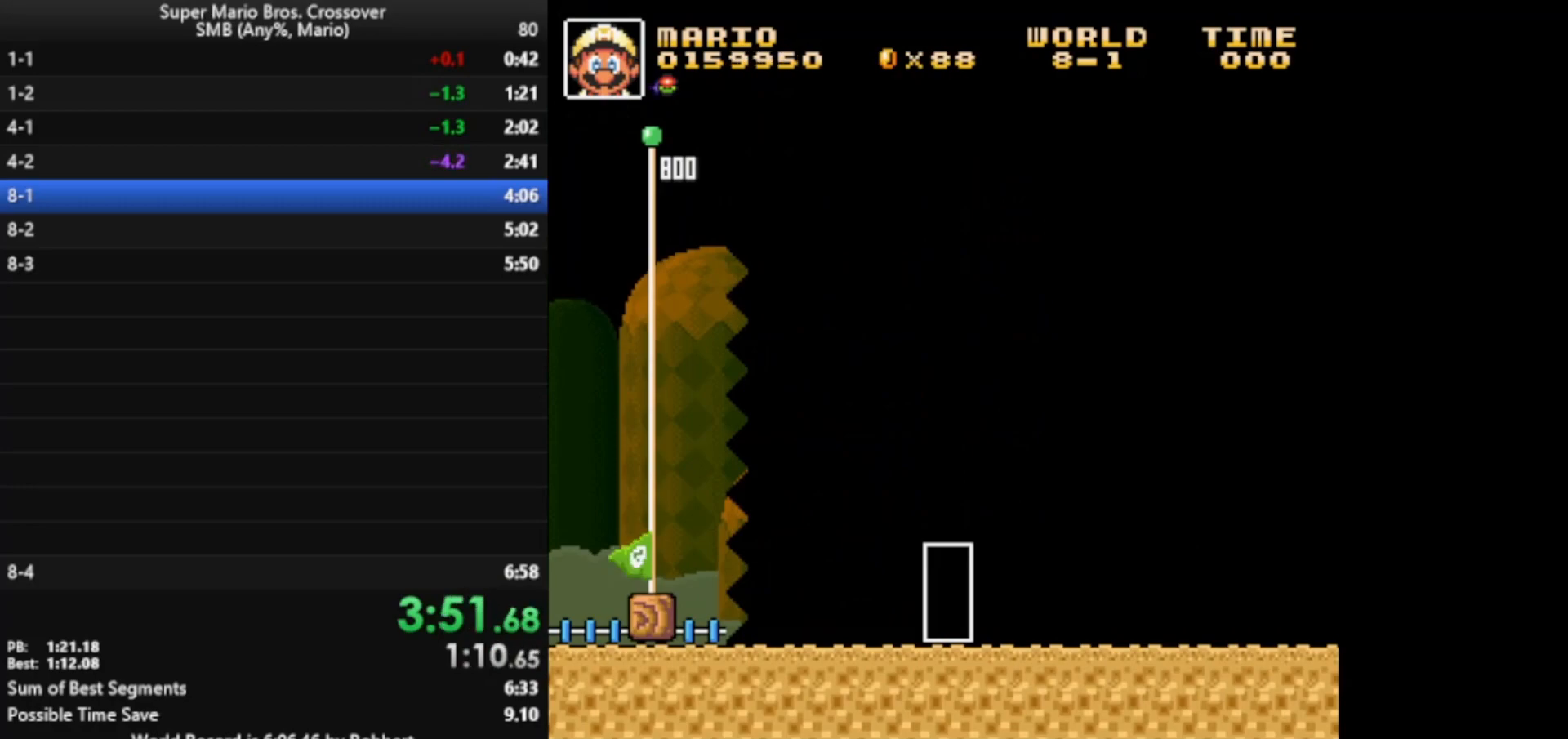
Gameplay with keyboard; each line is a JSON object with the keys held at the frame after it. "events" lists presses ("down") and releases ("up") of "down", "l", "left", "right", "up", "x" and "z" between this image and that frame as [ms after this image, input, new state], when the widget could be followed in between. No other keys are recorded. Mouse input is not recorded.
{"keys": ["right", "x"], "events": [[433, "right", "down"], [500, "x", "down"]]}
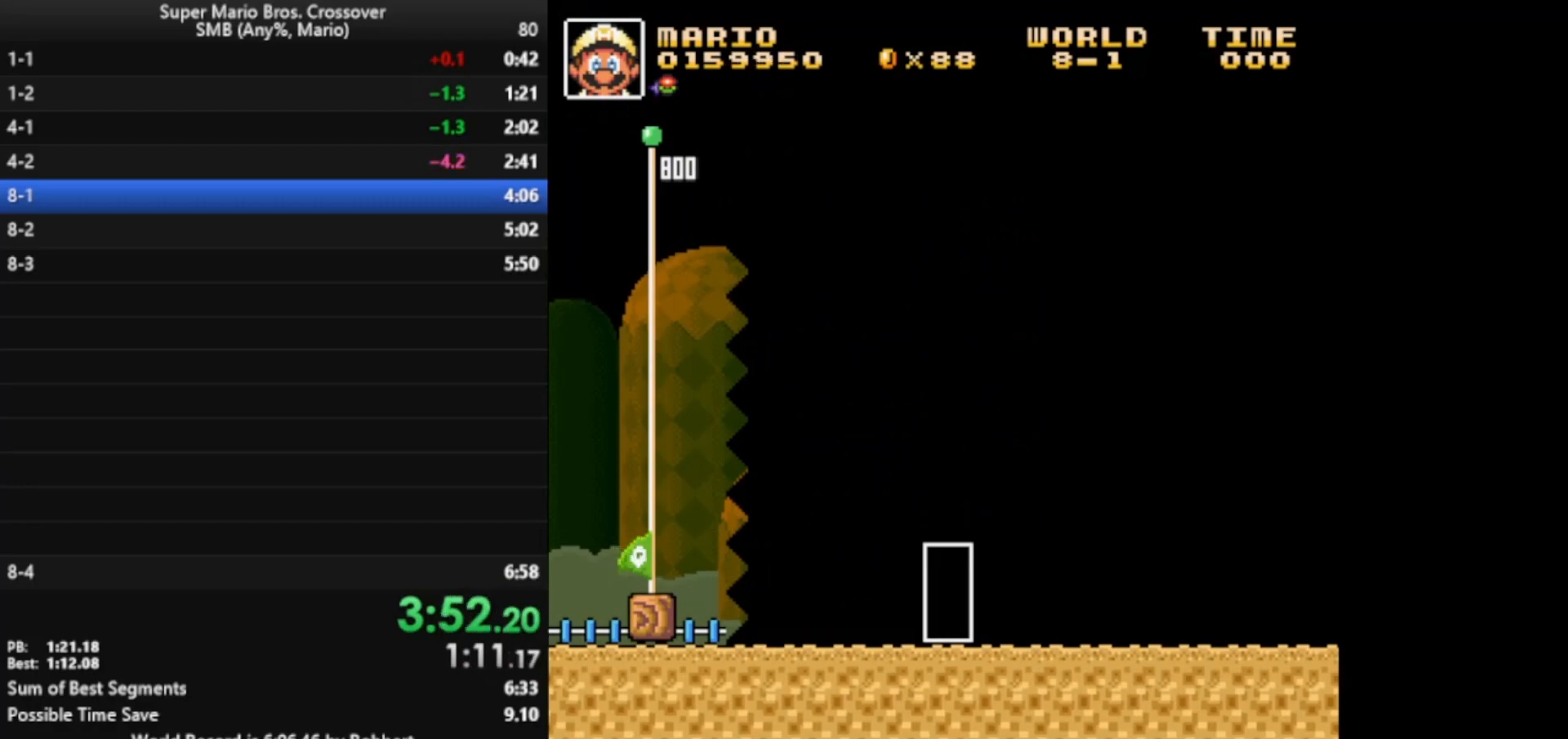
{"keys": ["right", "x"], "events": []}
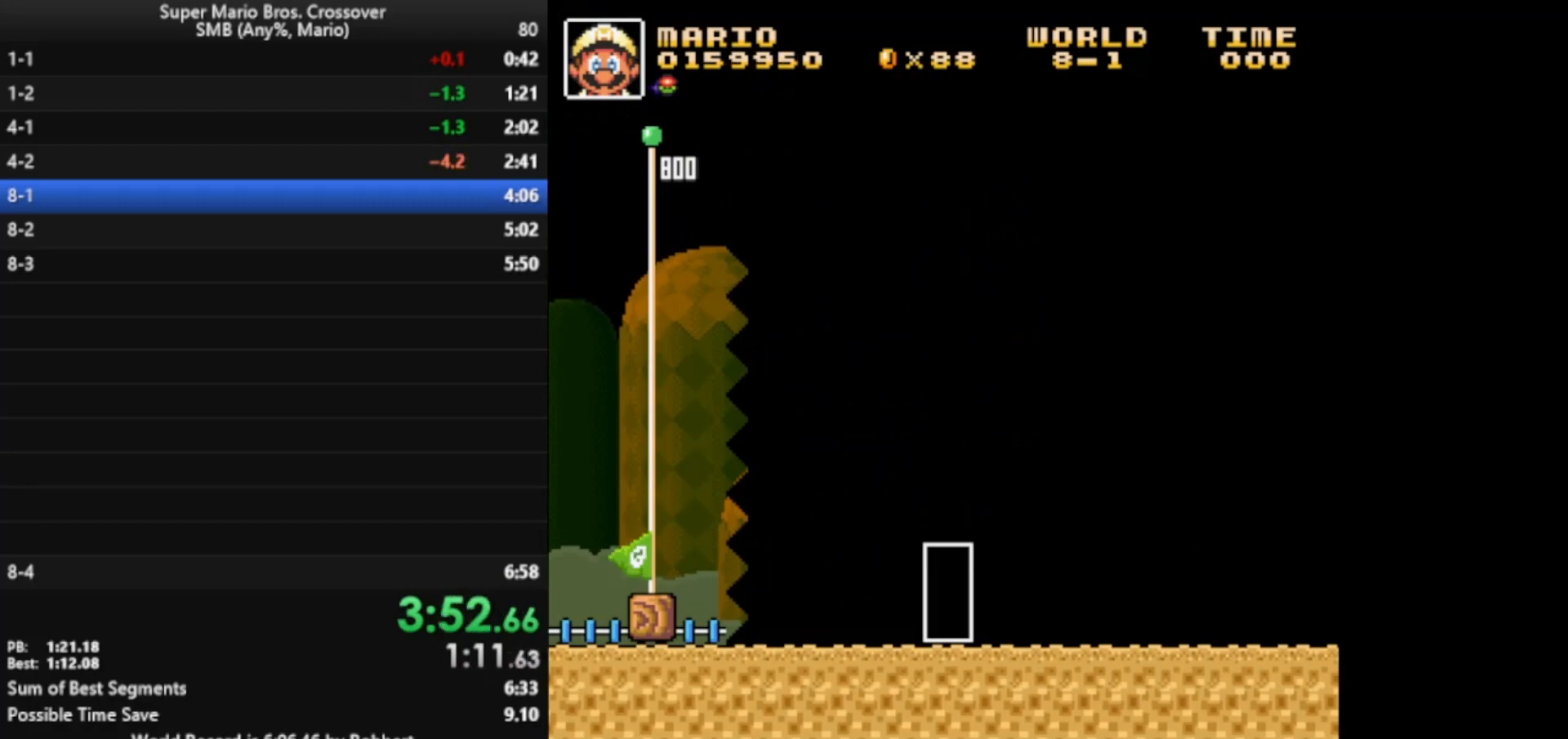
{"keys": ["right", "x"], "events": []}
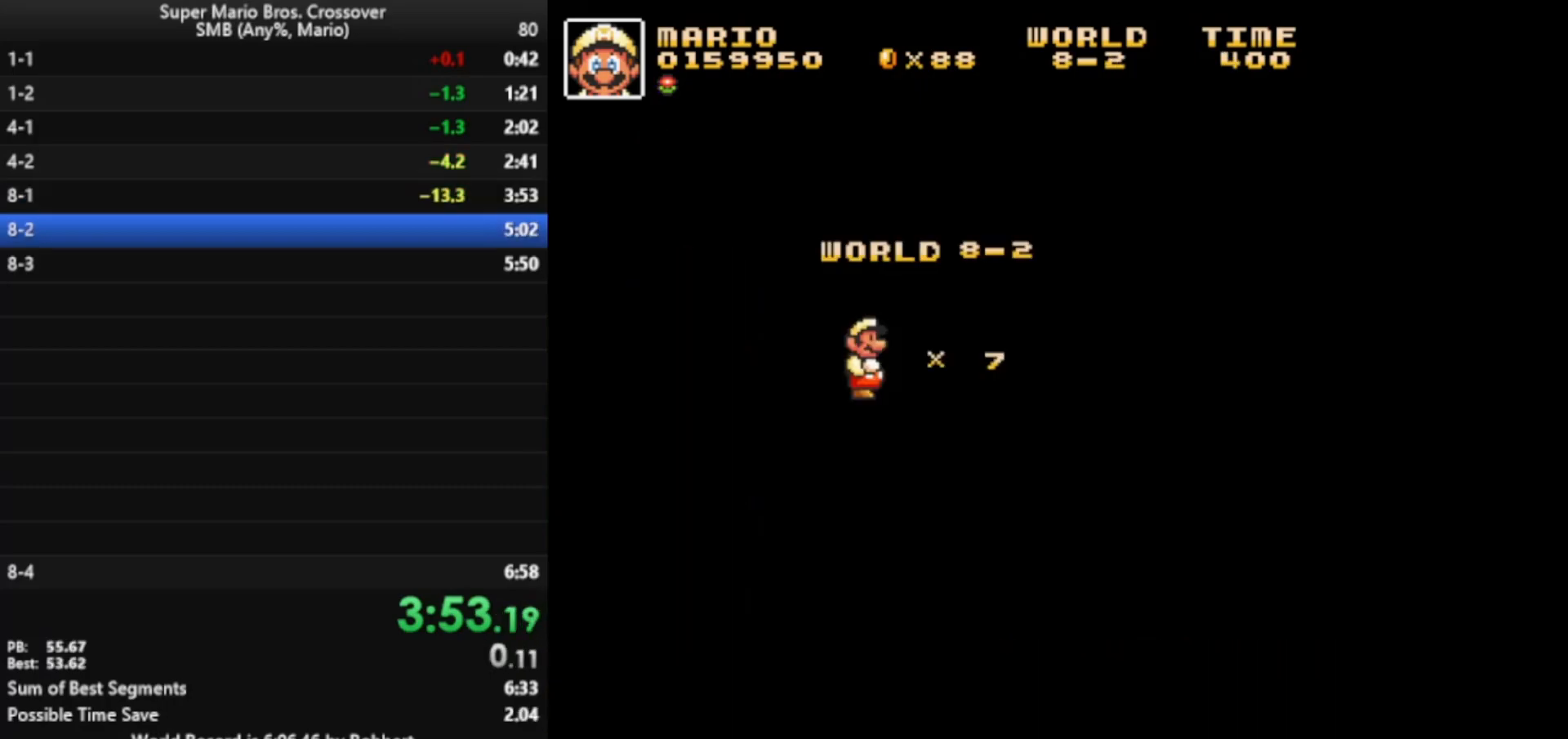
{"keys": ["right", "x"], "events": []}
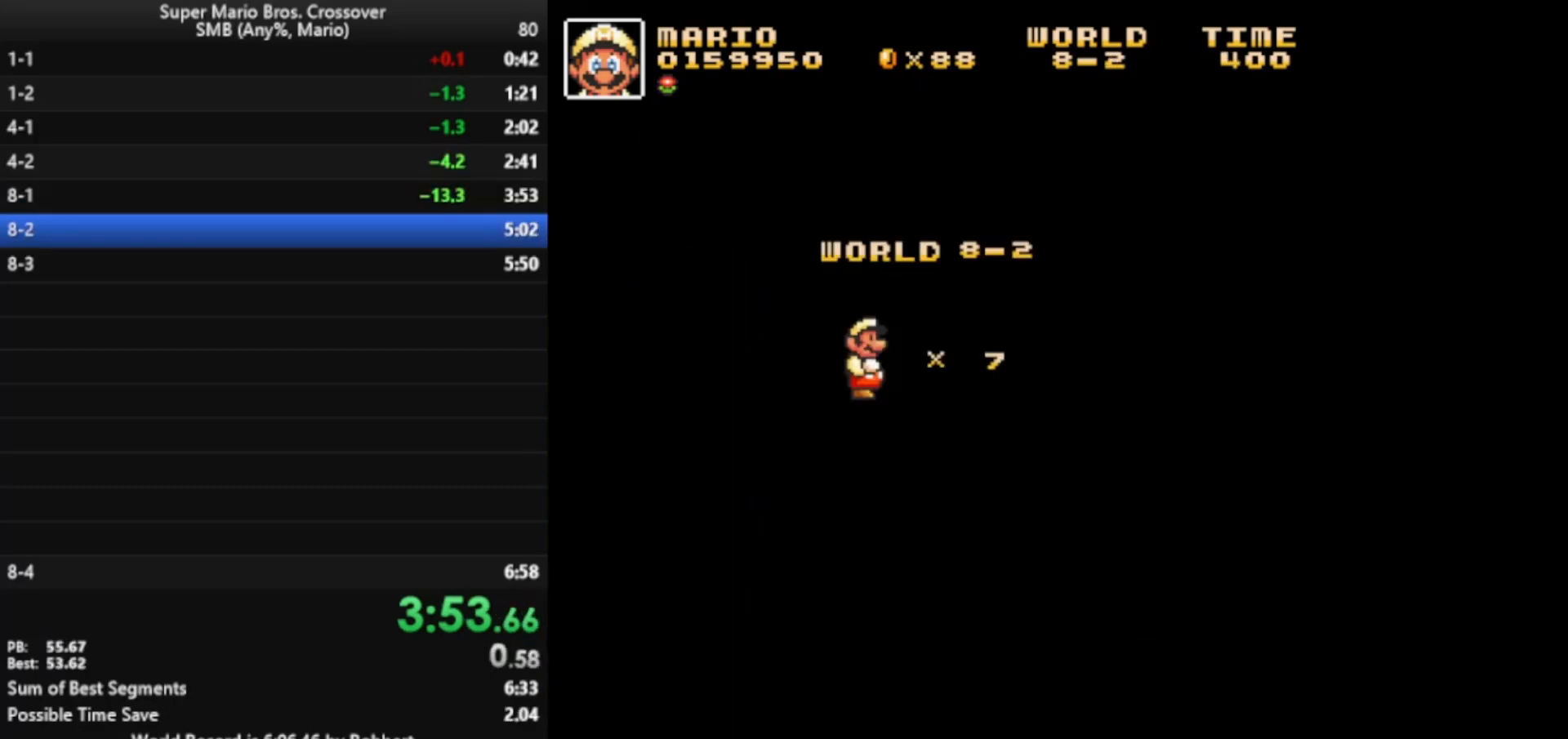
{"keys": ["right", "x"], "events": []}
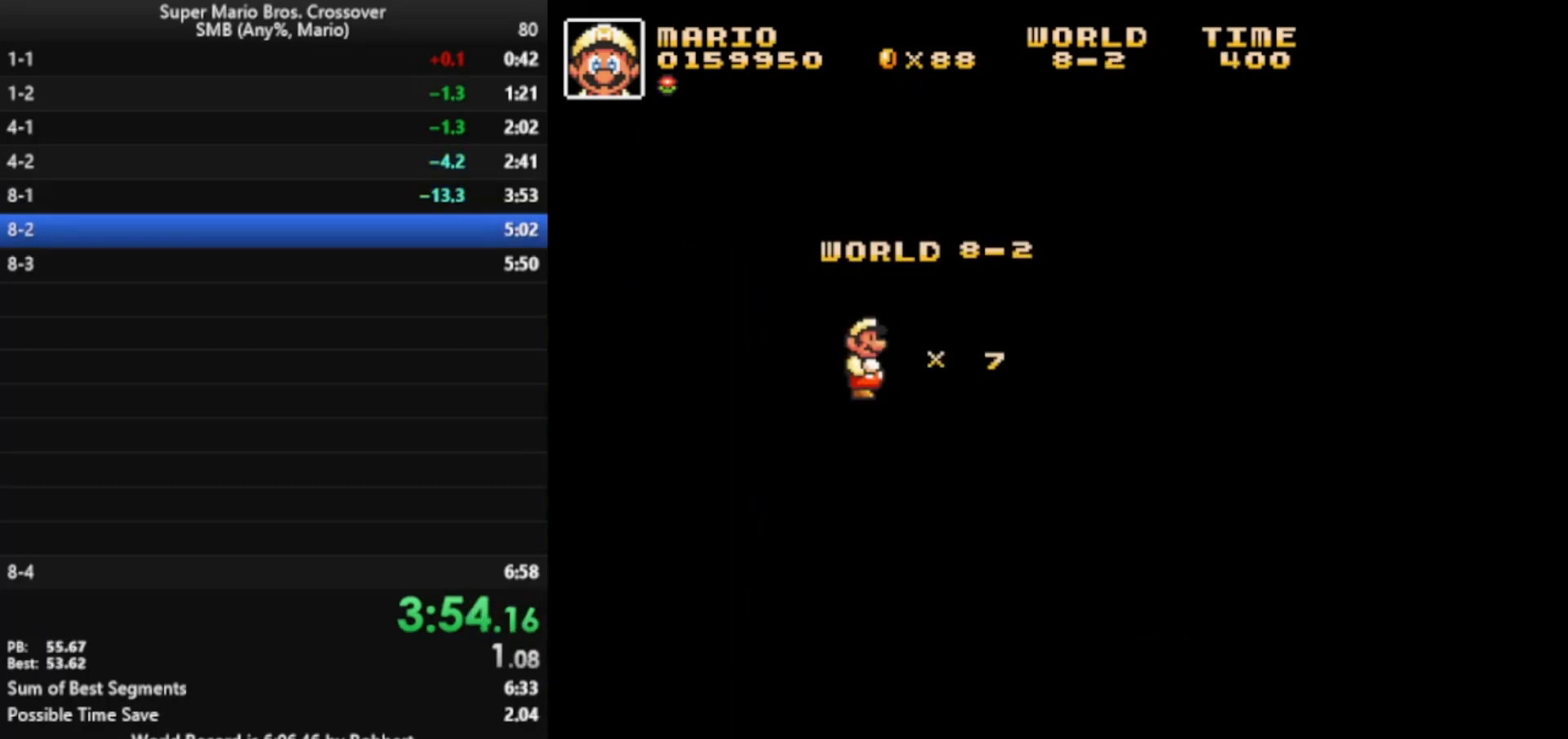
{"keys": ["right", "x"], "events": []}
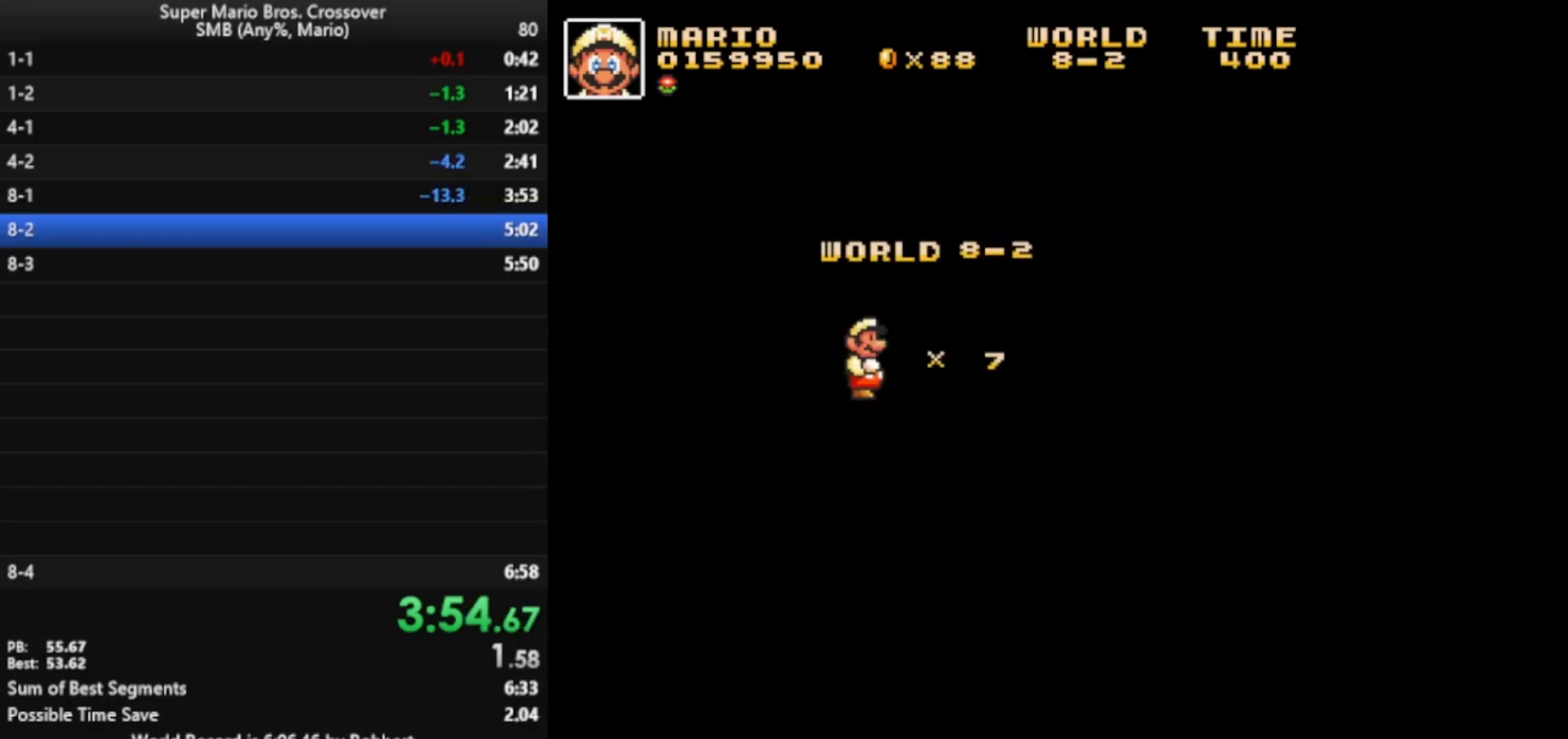
{"keys": ["right", "x"], "events": []}
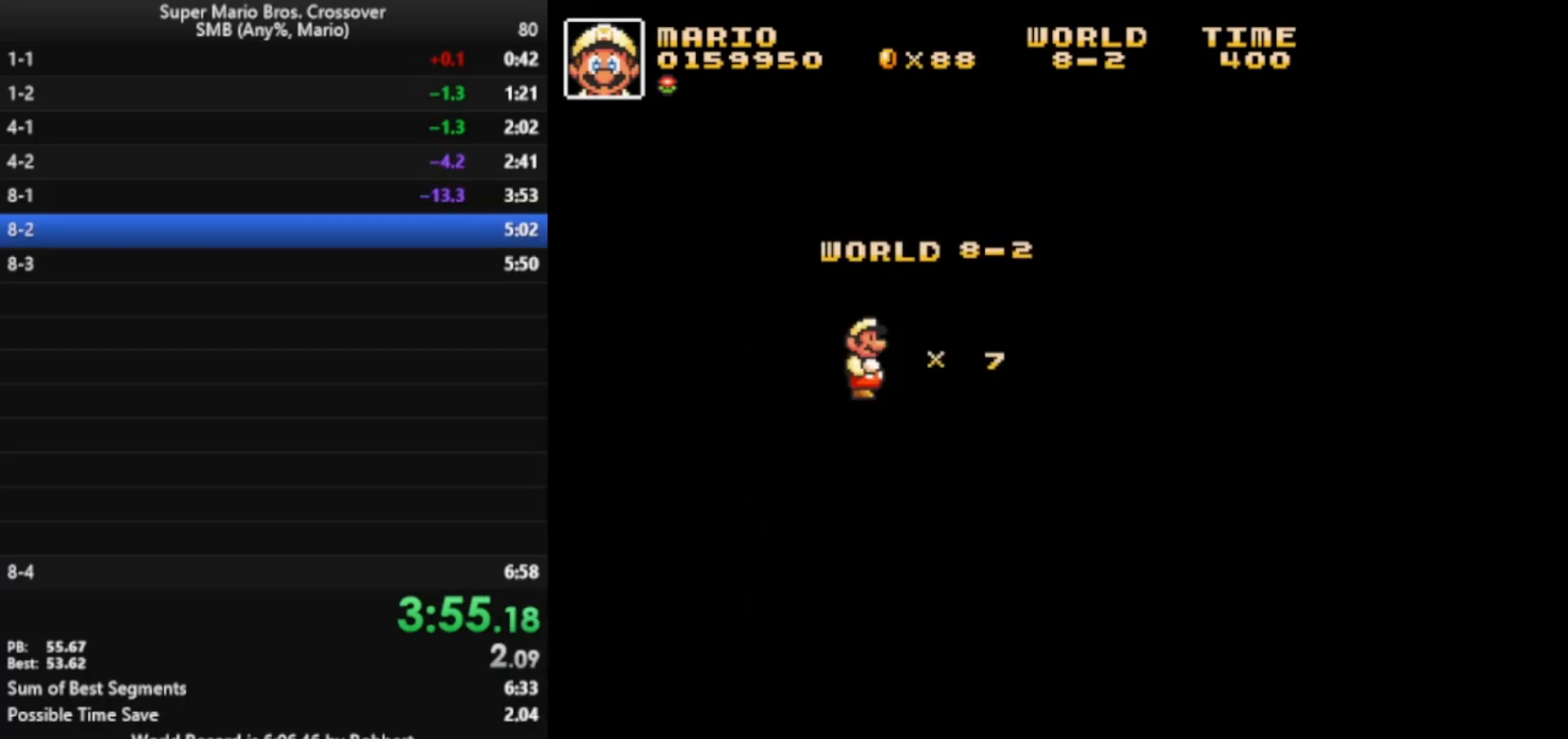
{"keys": ["right", "x"], "events": []}
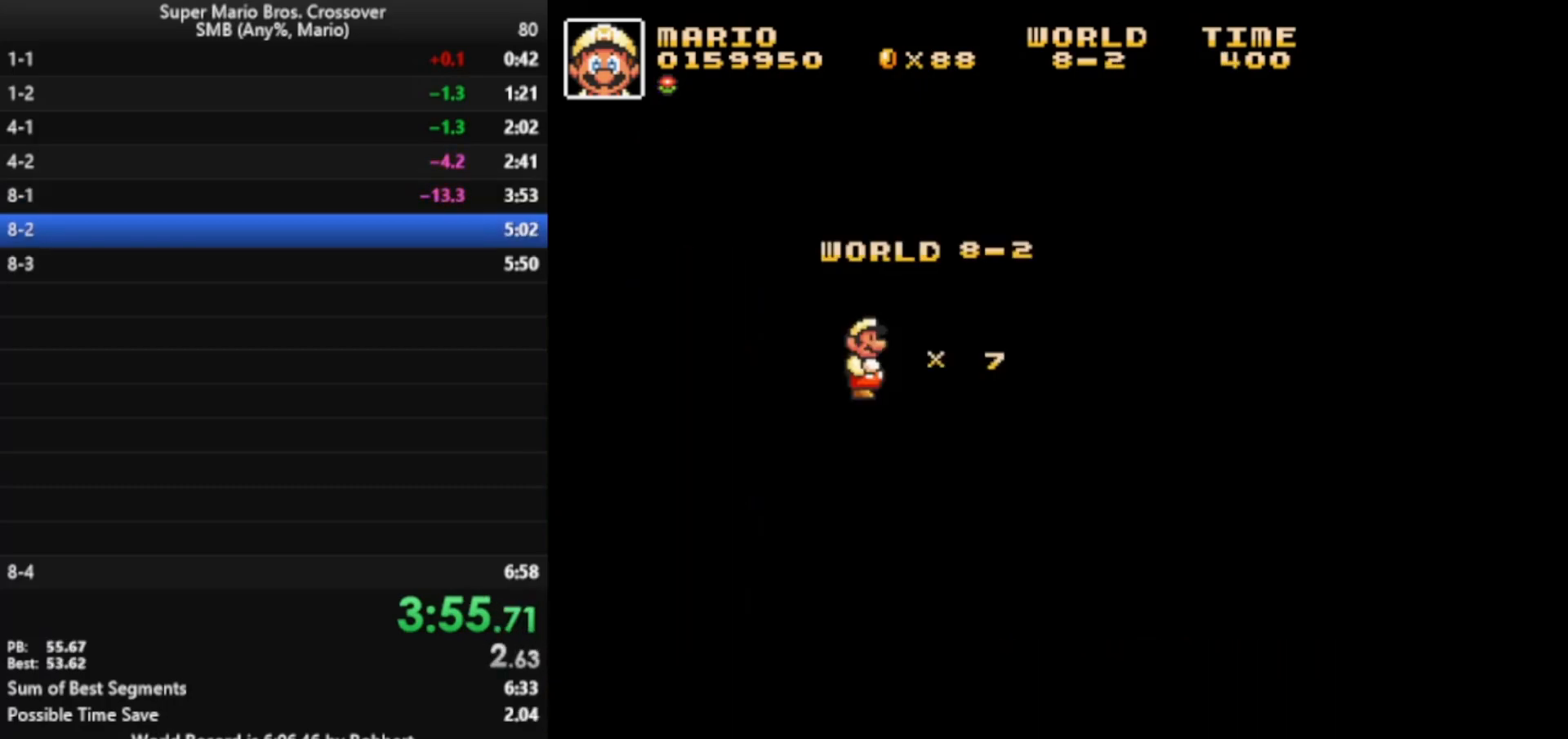
{"keys": ["right", "x"], "events": []}
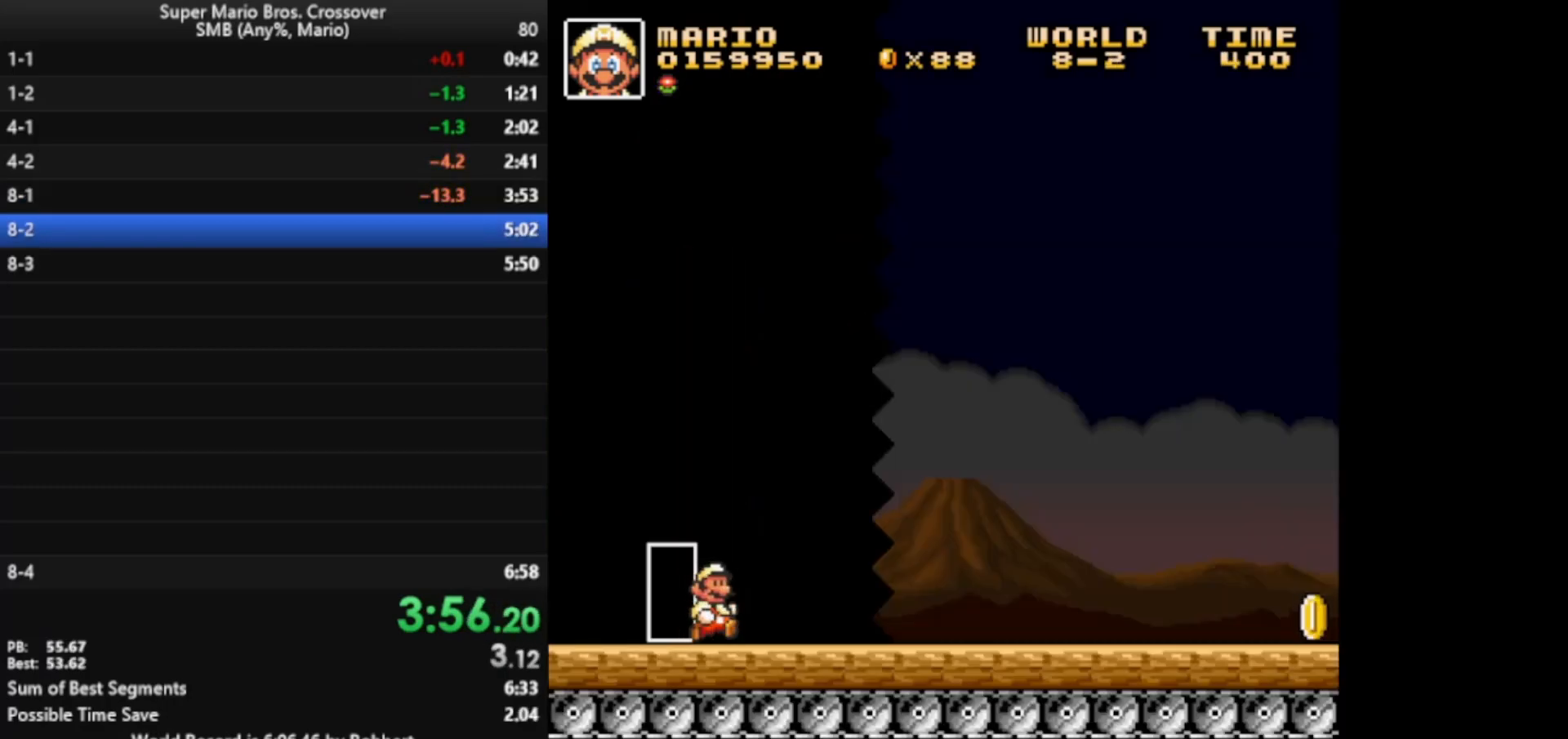
{"keys": ["right", "x"], "events": []}
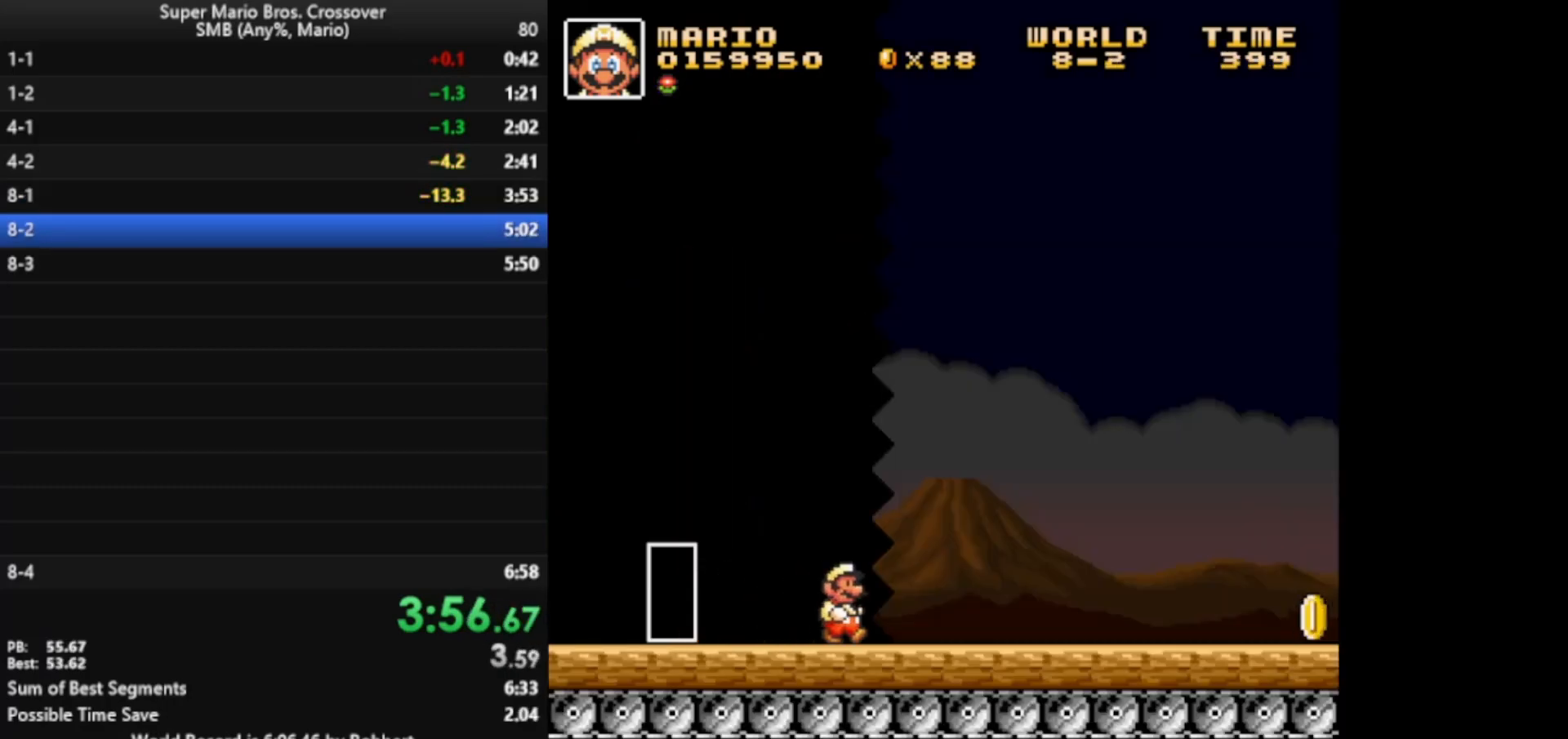
{"keys": ["x"], "events": [[300, "right", "up"]]}
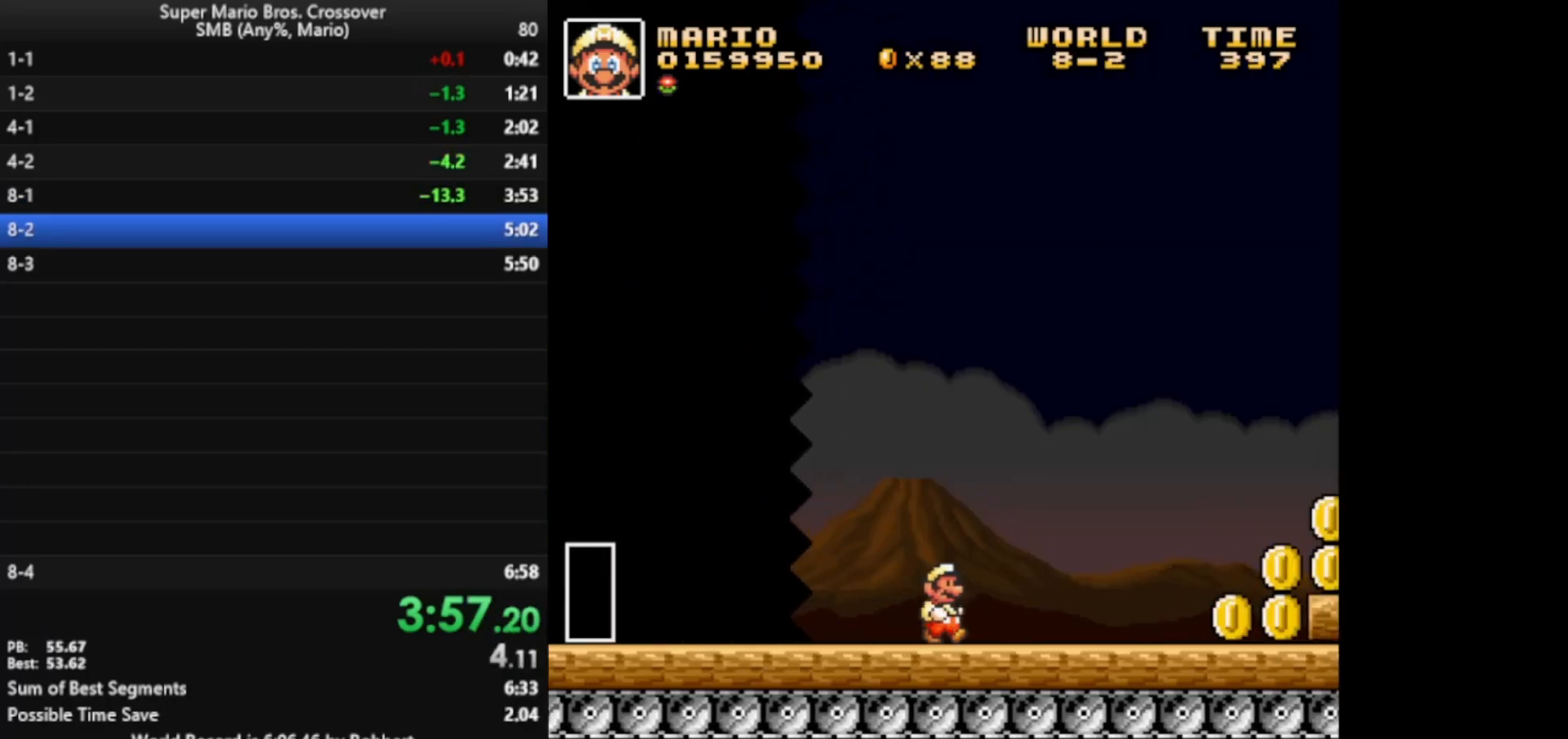
{"keys": ["x"], "events": [[183, "right", "down"], [433, "right", "up"]]}
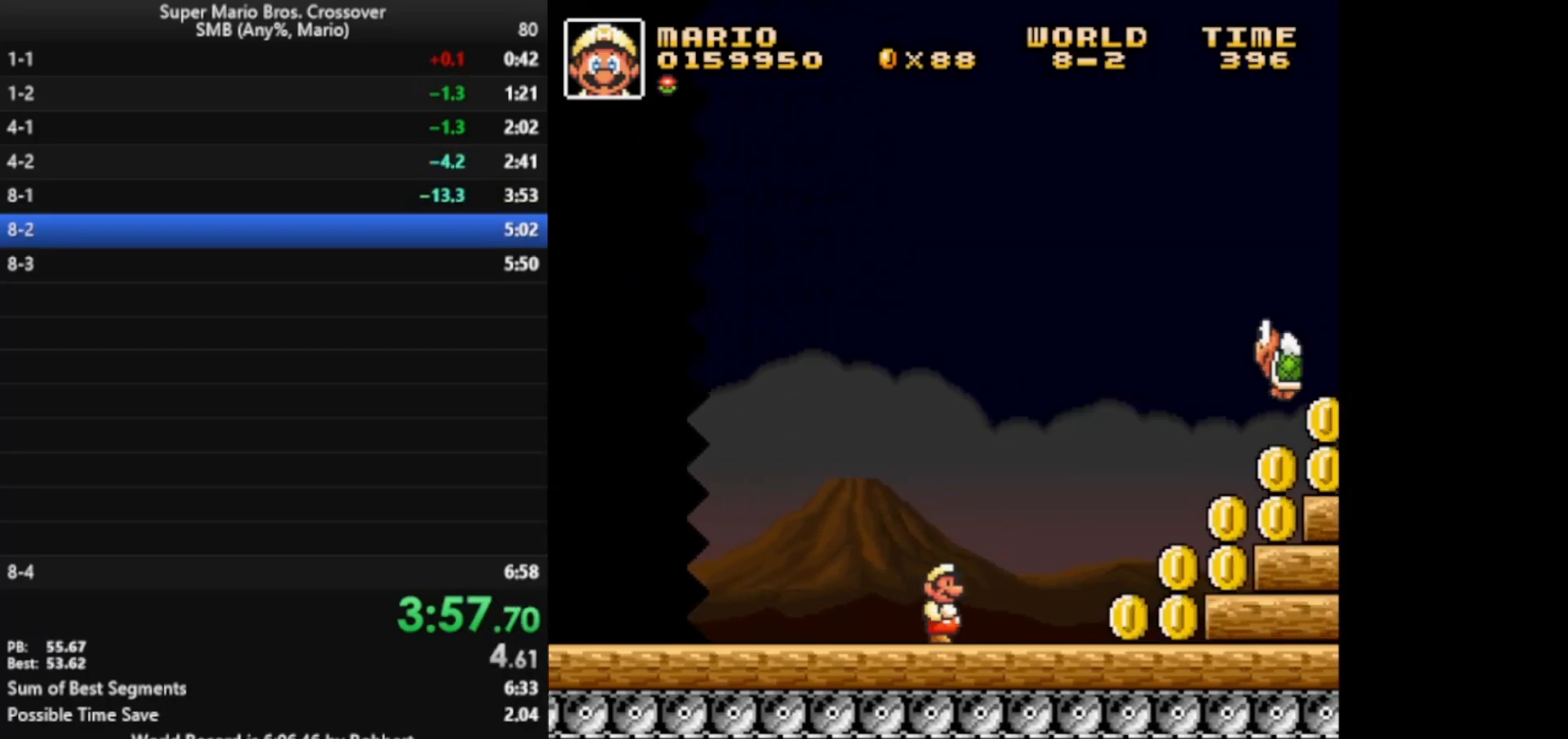
{"keys": ["x", "z"], "events": [[400, "z", "down"]]}
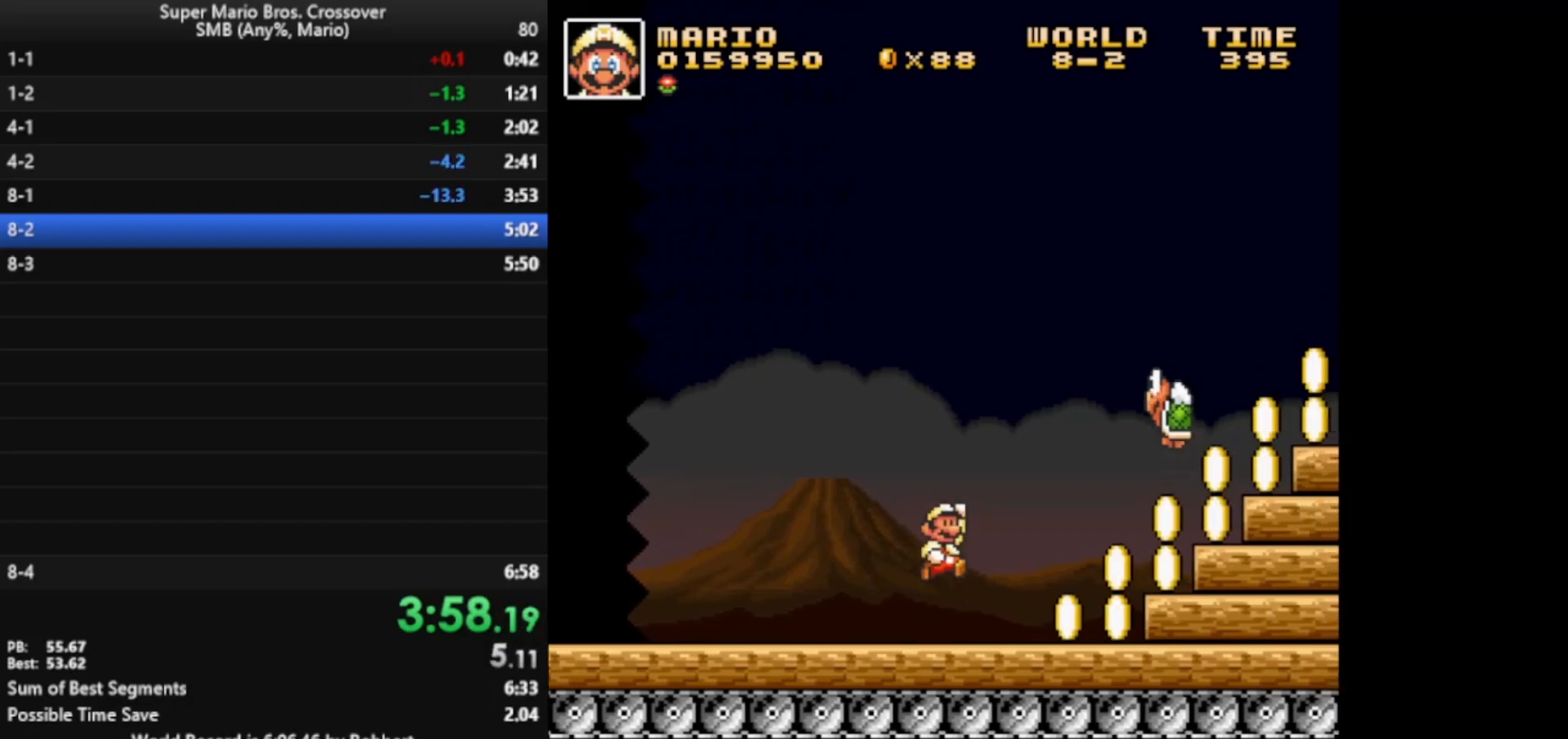
{"keys": [], "events": [[333, "x", "up"], [333, "z", "up"]]}
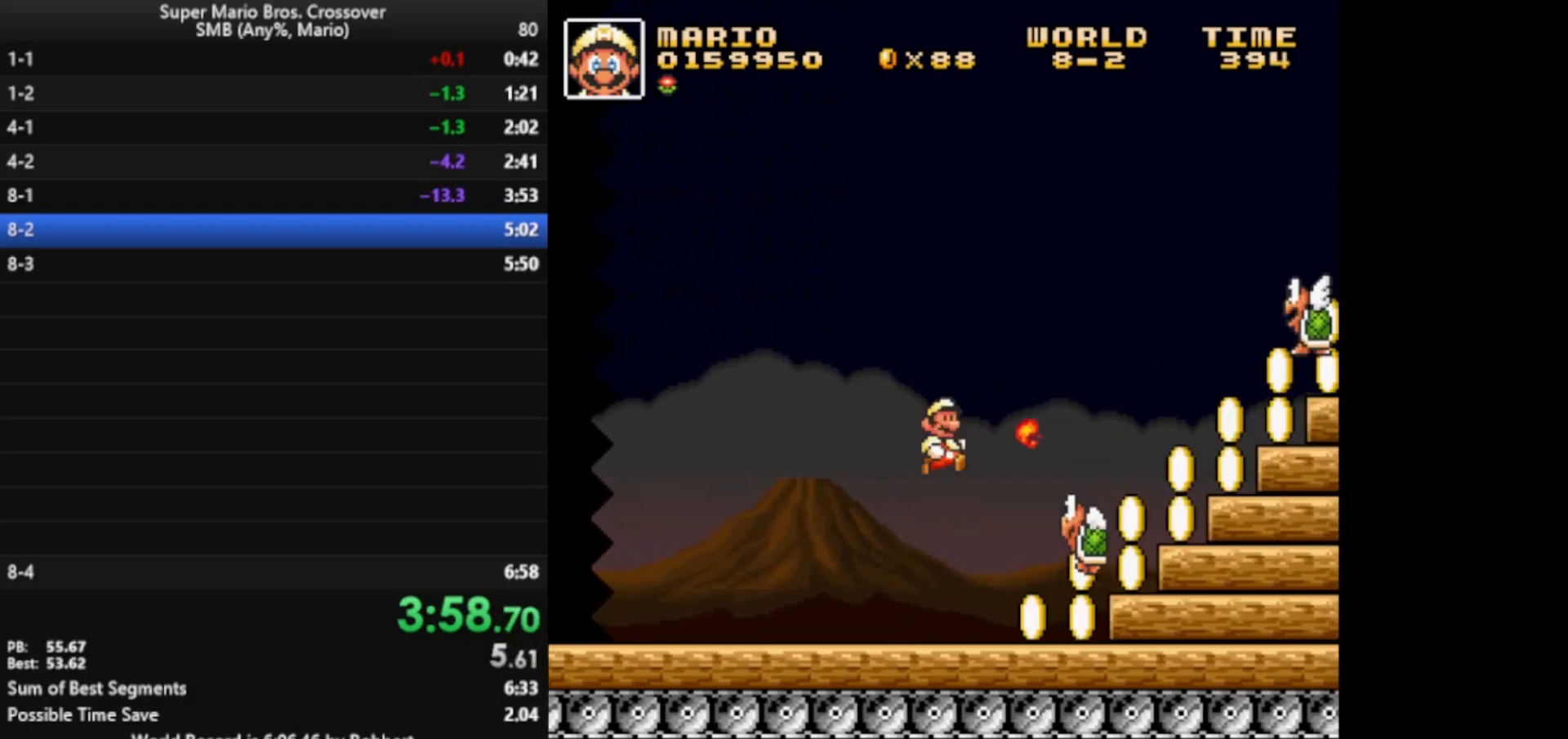
{"keys": ["left", "x", "z"], "events": [[33, "x", "down"], [83, "x", "up"], [133, "x", "down"], [433, "left", "down"], [500, "z", "down"]]}
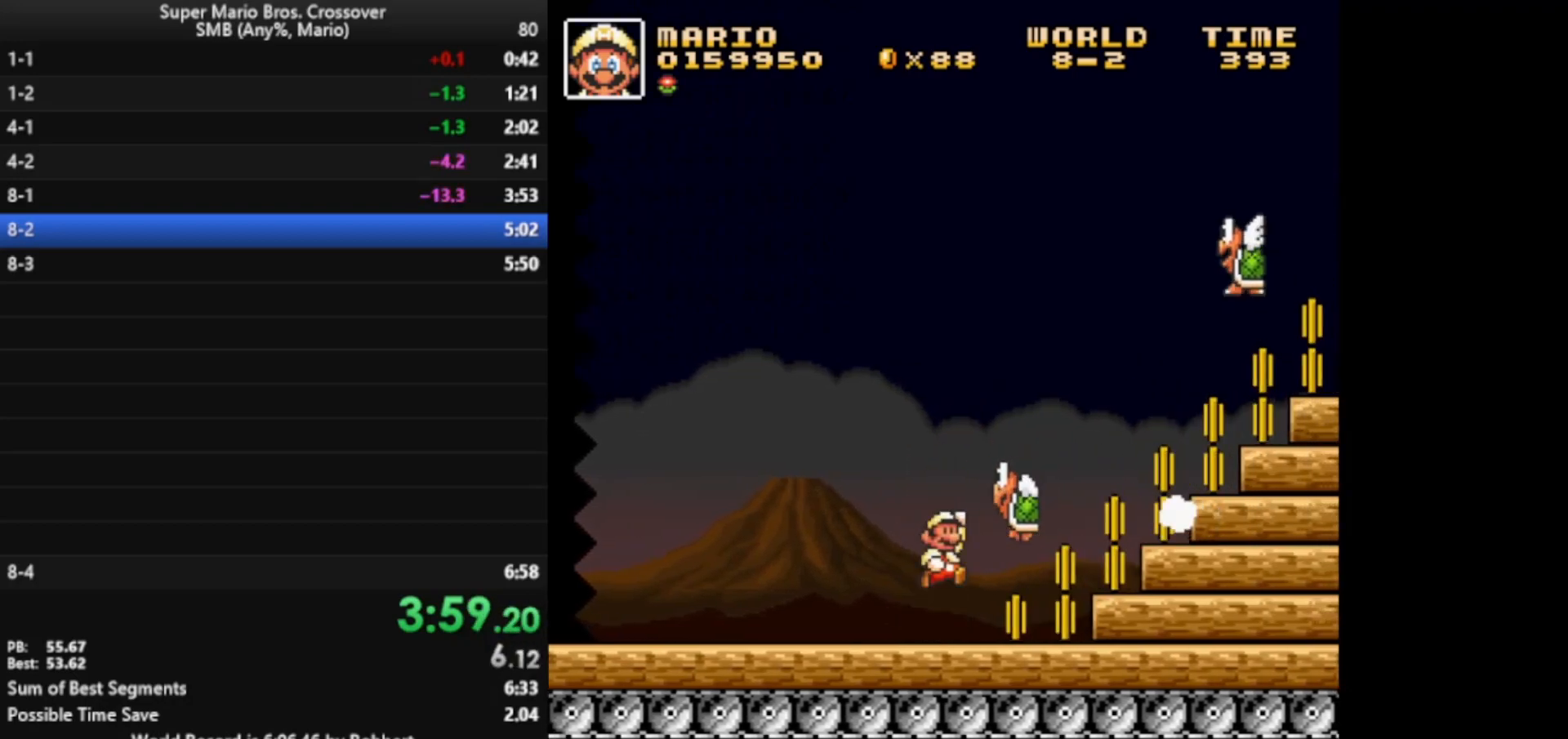
{"keys": ["left", "x"], "events": [[133, "right", "down"], [183, "left", "up"], [483, "z", "up"], [500, "left", "down"], [500, "right", "up"]]}
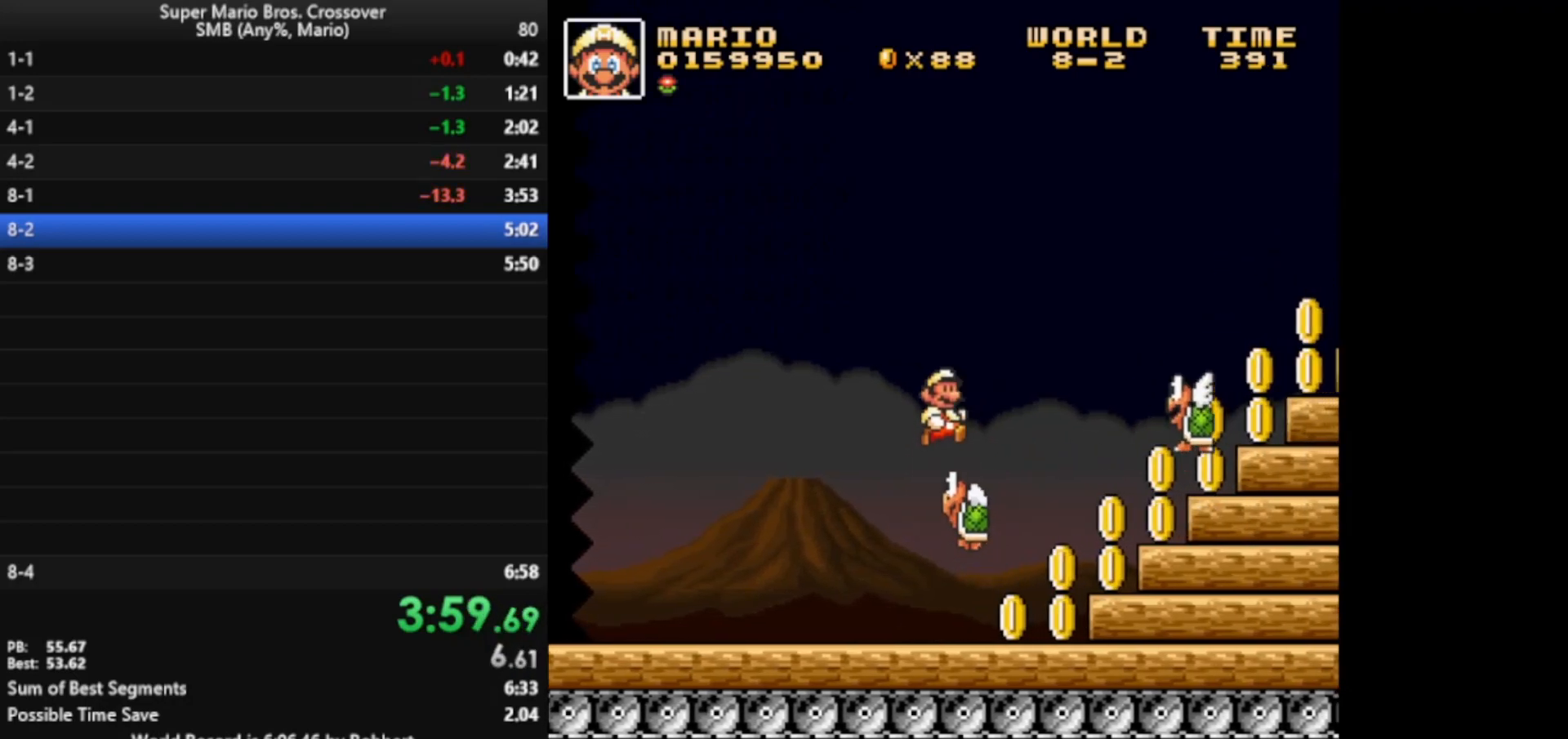
{"keys": ["x"], "events": [[200, "left", "up"], [300, "left", "down"], [433, "left", "up"]]}
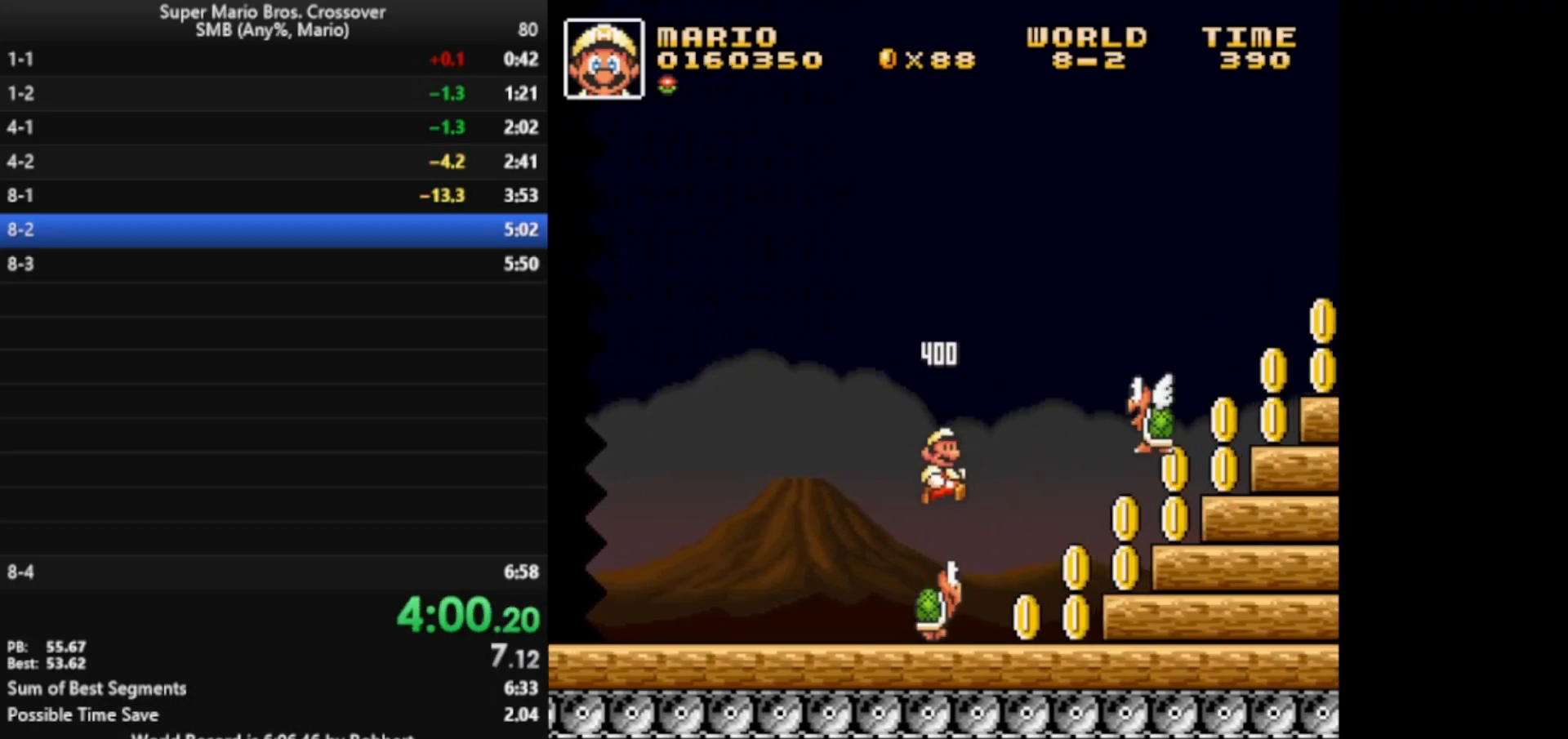
{"keys": ["left", "x"], "events": [[200, "right", "down"], [300, "right", "up"], [500, "left", "down"]]}
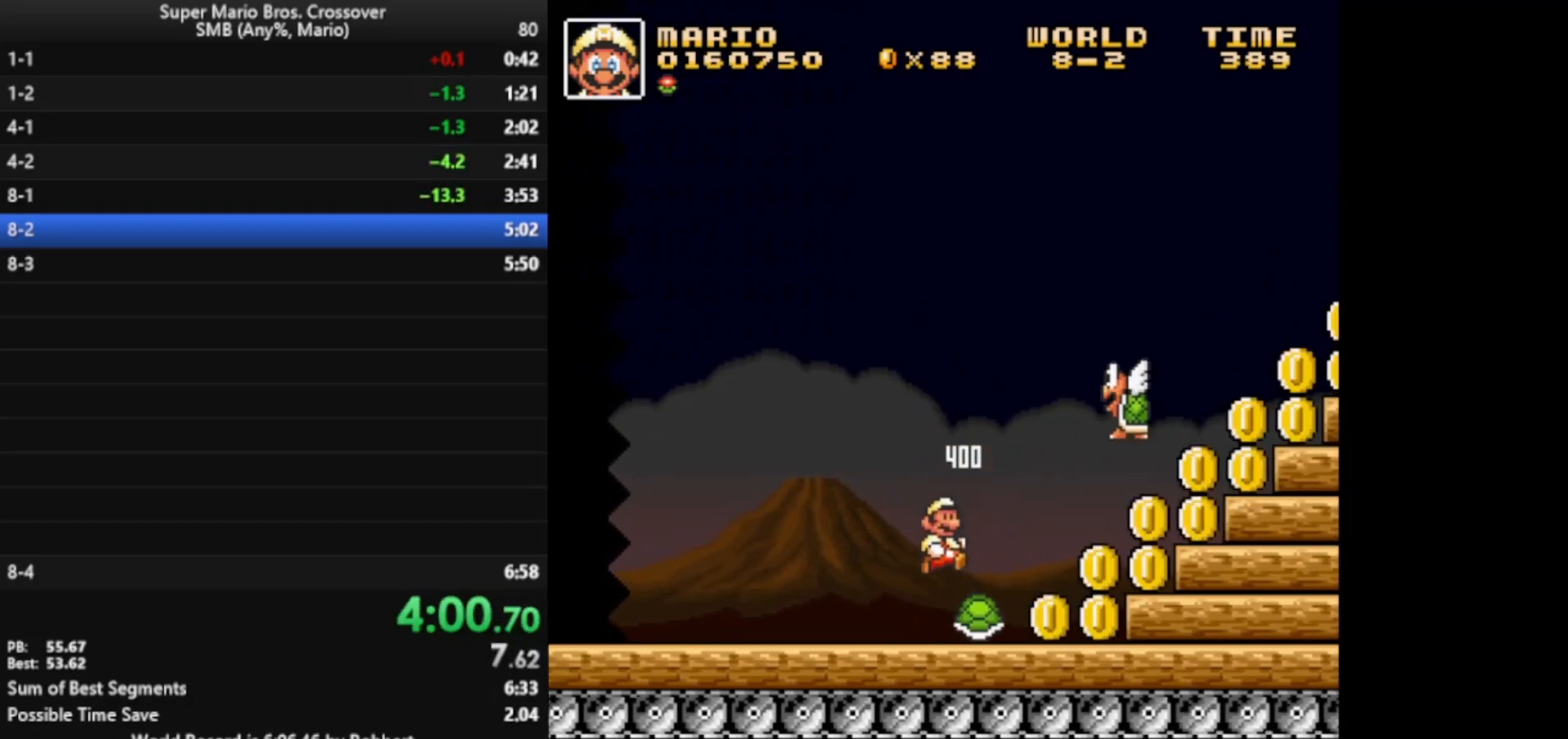
{"keys": ["right", "x"], "events": [[233, "left", "up"], [233, "right", "down"]]}
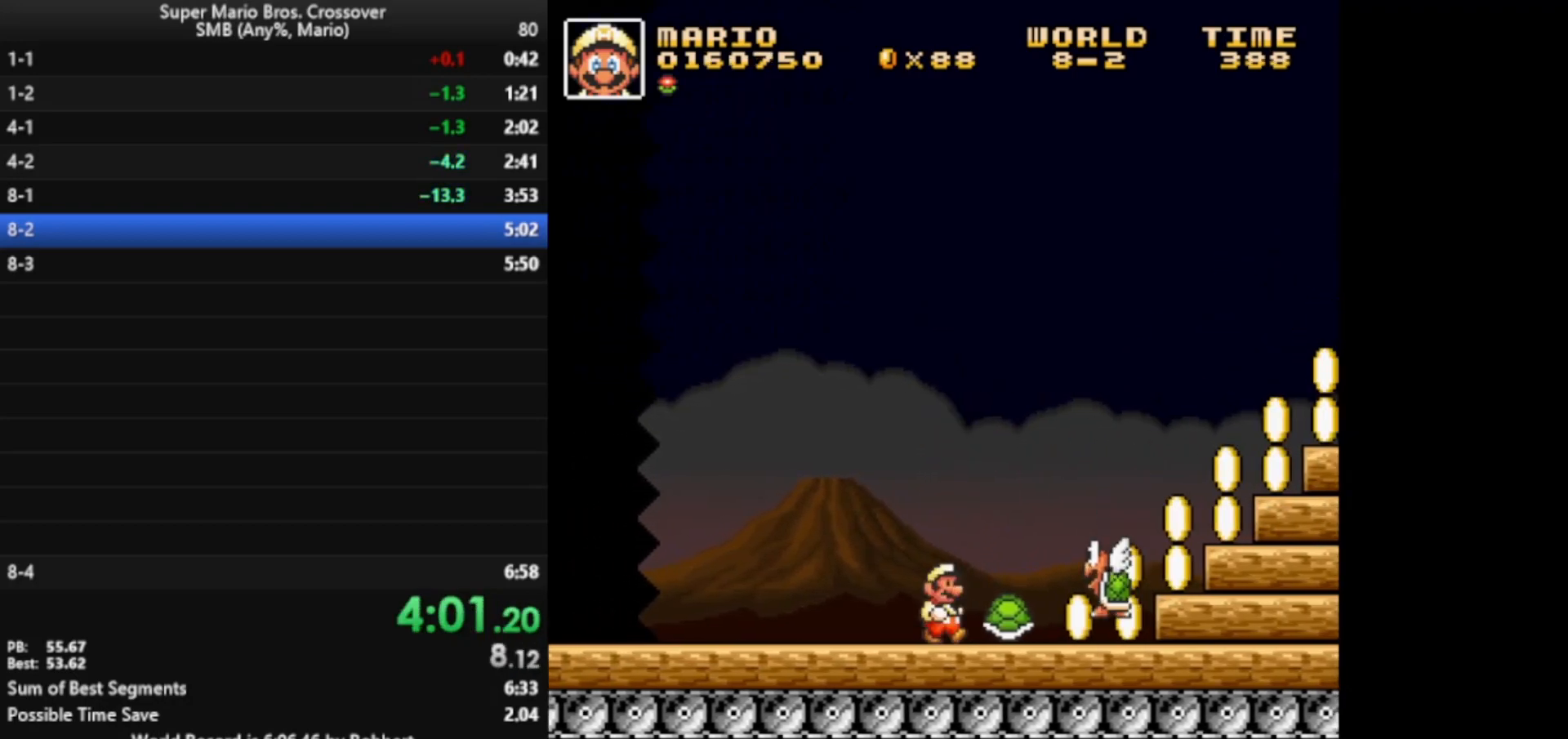
{"keys": ["right", "x", "z"], "events": [[83, "z", "down"]]}
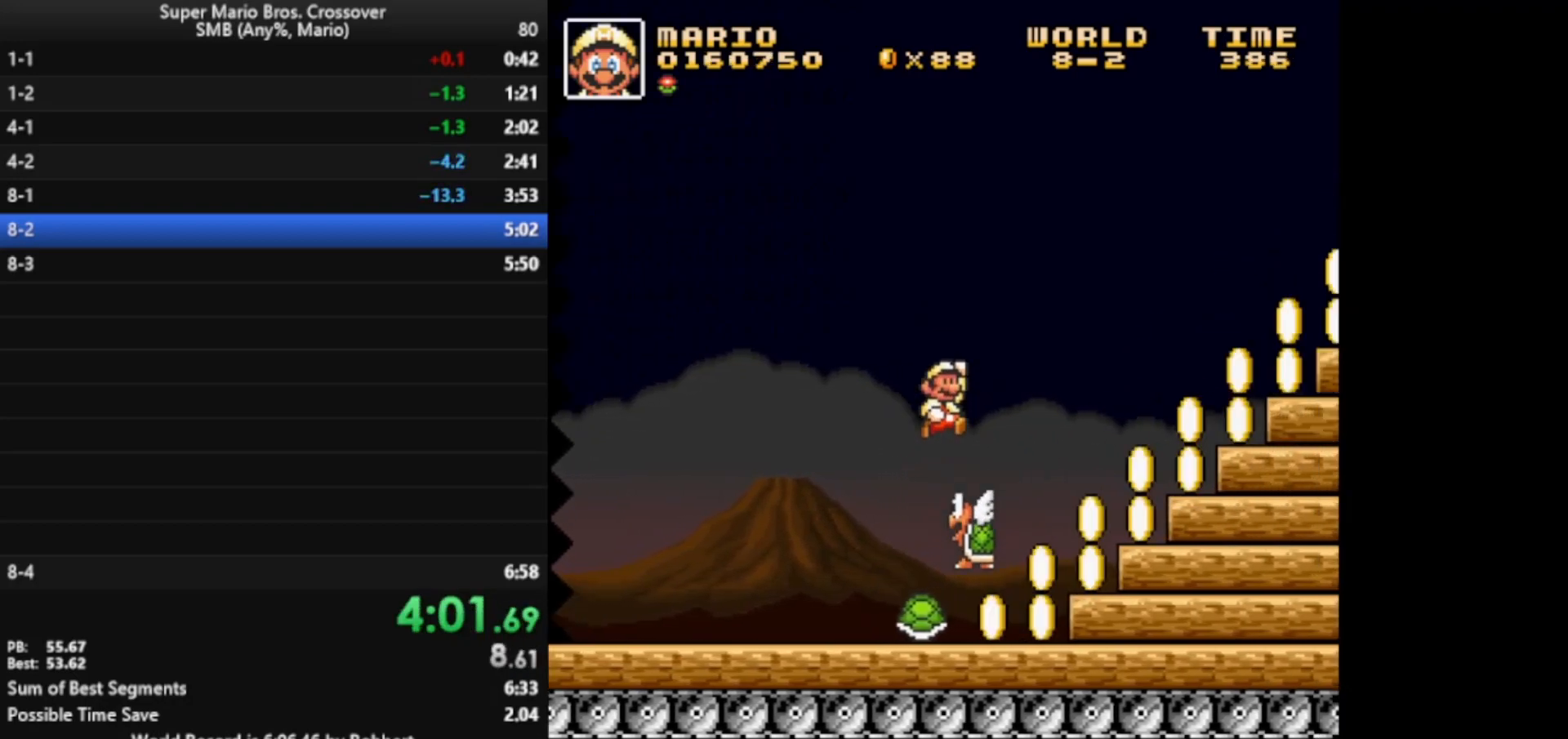
{"keys": ["right", "x", "z"], "events": [[233, "z", "up"], [400, "z", "down"]]}
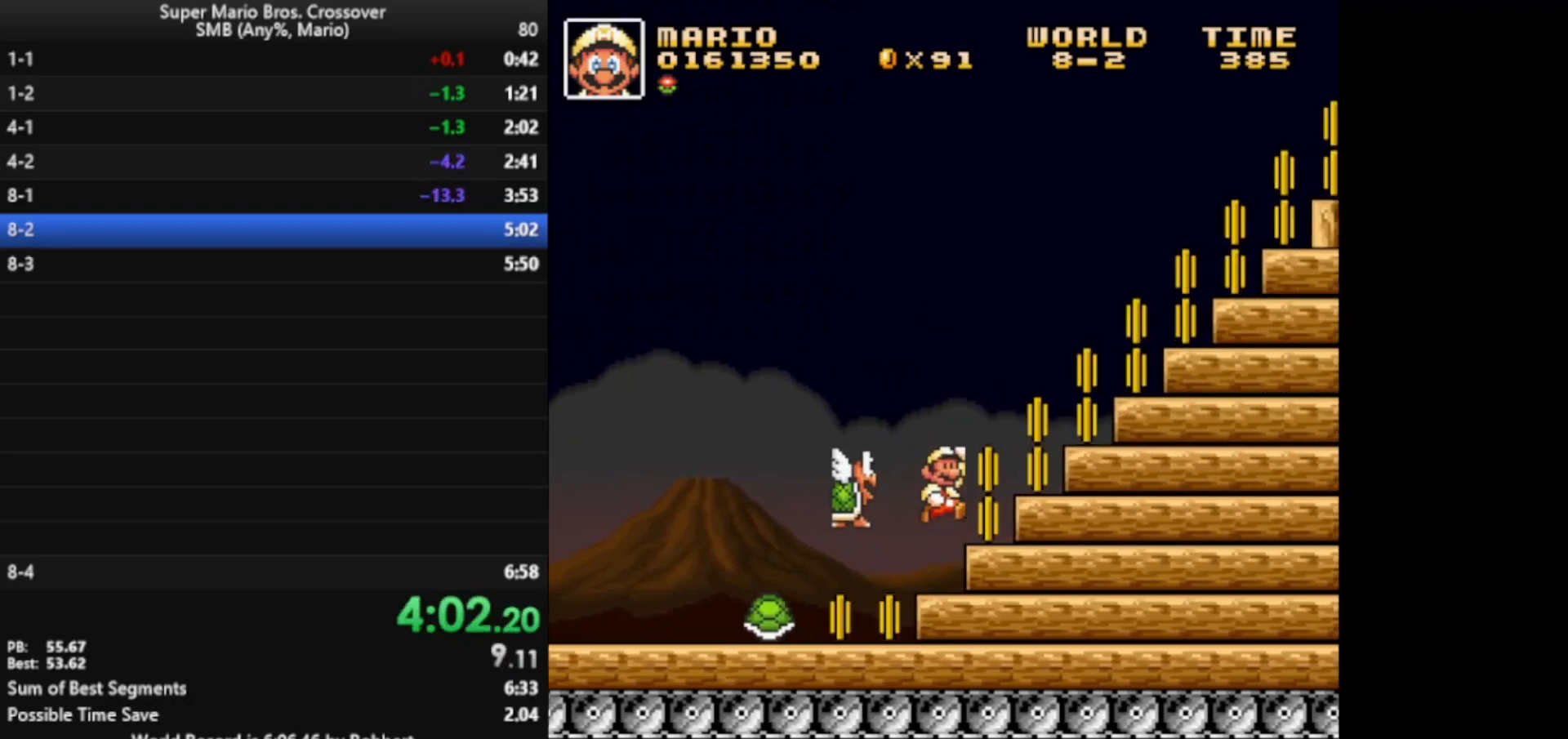
{"keys": ["right", "x", "z"], "events": []}
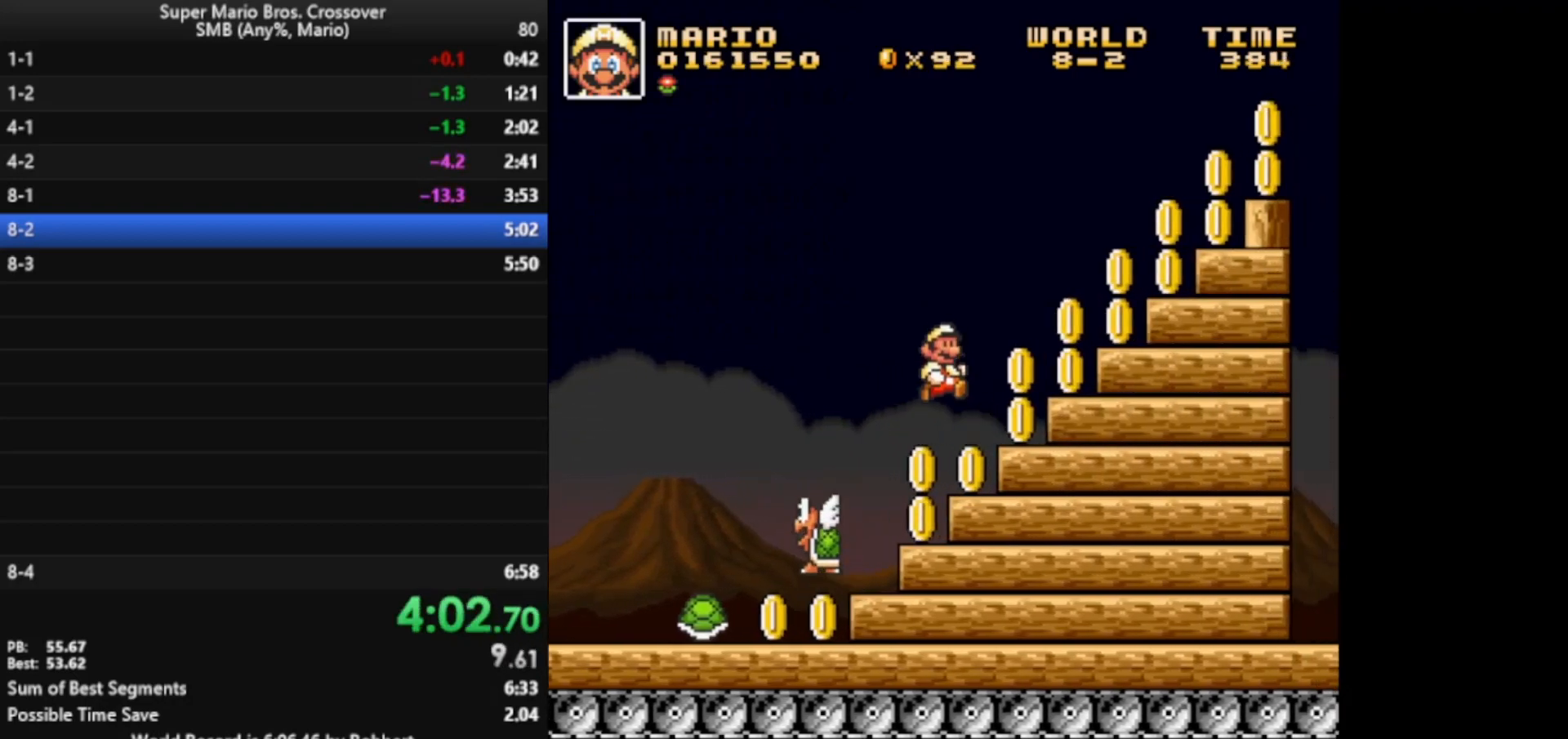
{"keys": ["right", "x", "z"], "events": [[83, "z", "up"], [233, "z", "down"]]}
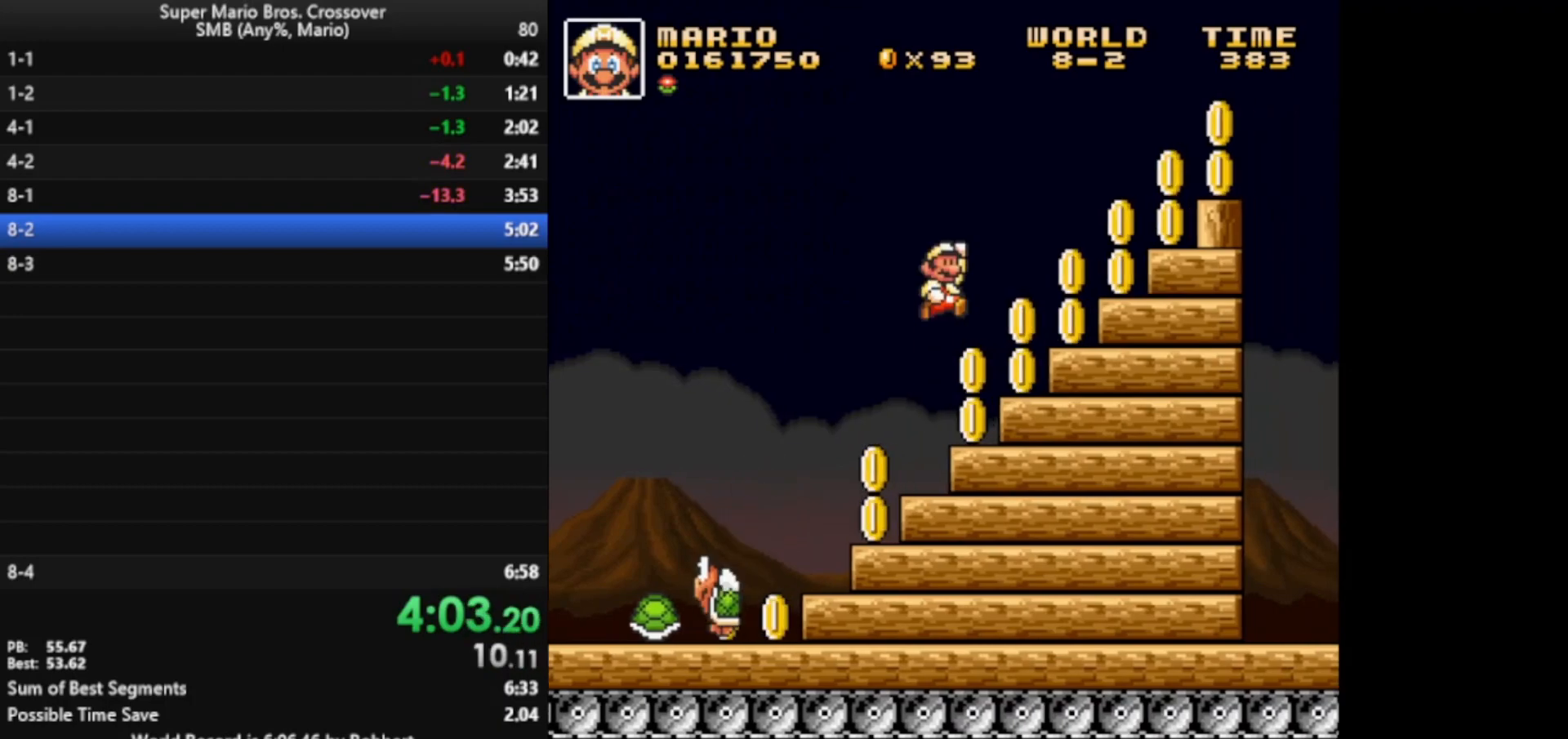
{"keys": ["right", "x"], "events": [[383, "z", "up"]]}
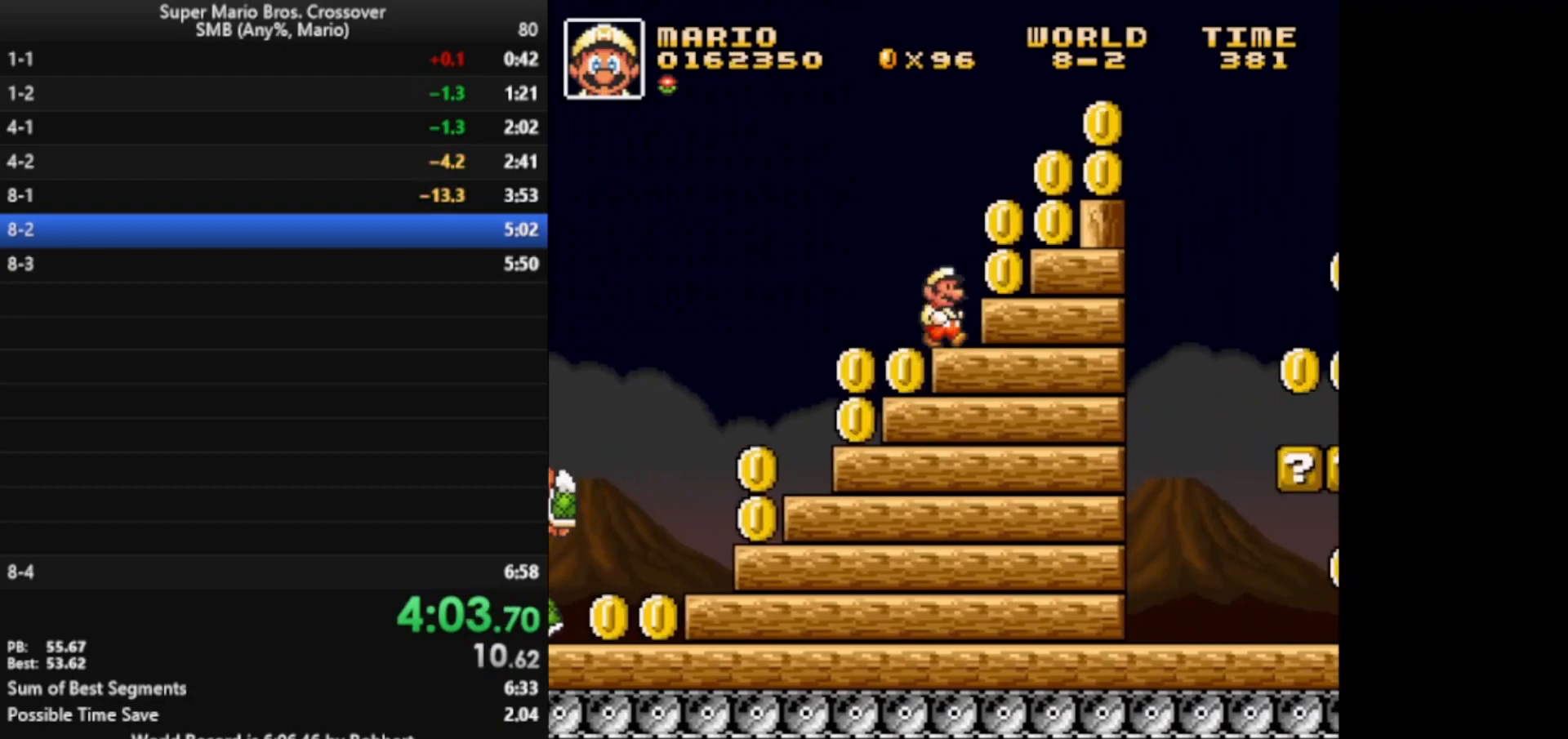
{"keys": ["right", "x", "z"], "events": [[33, "z", "down"]]}
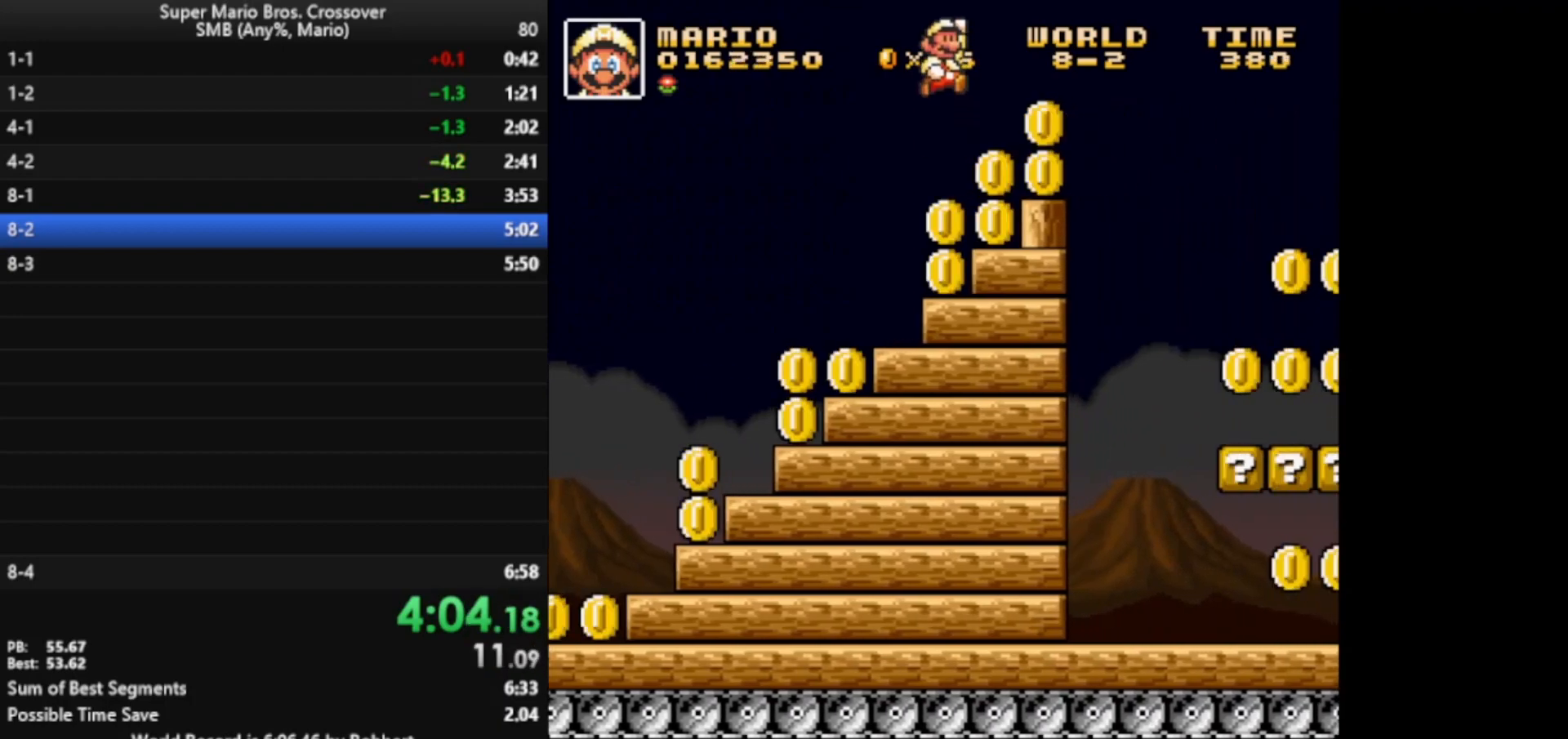
{"keys": ["right", "x"], "events": [[200, "z", "up"]]}
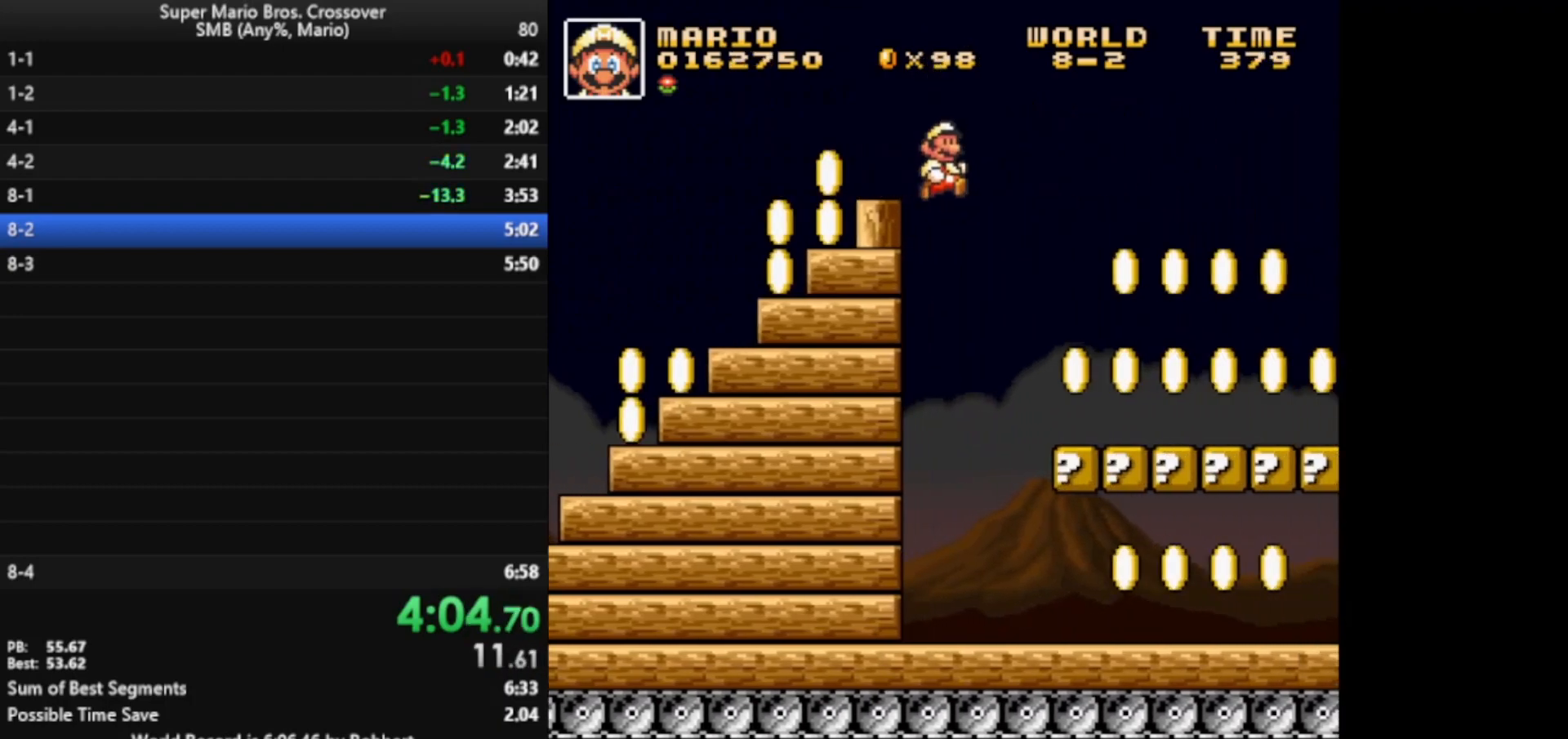
{"keys": ["right", "x"], "events": []}
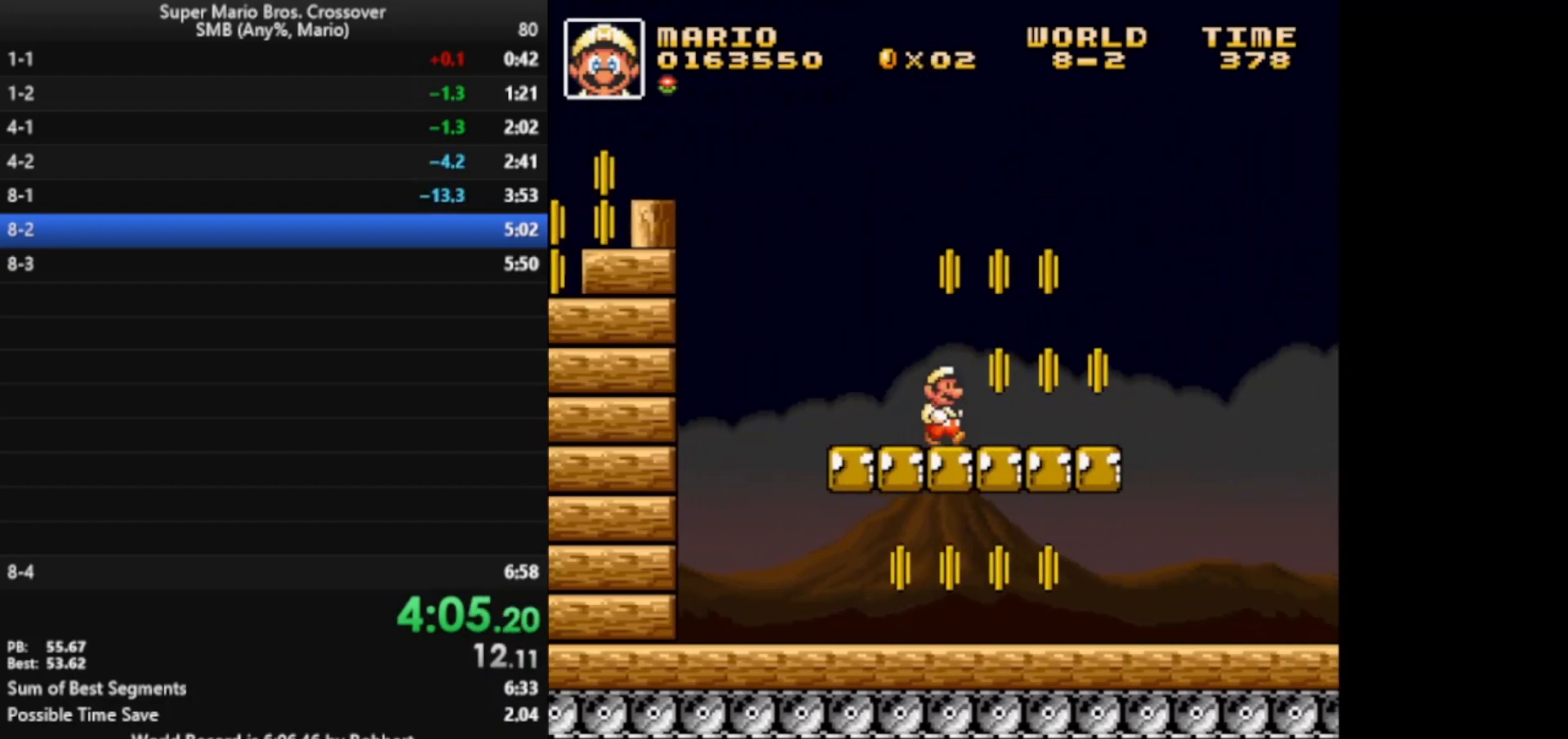
{"keys": ["right", "x"], "events": []}